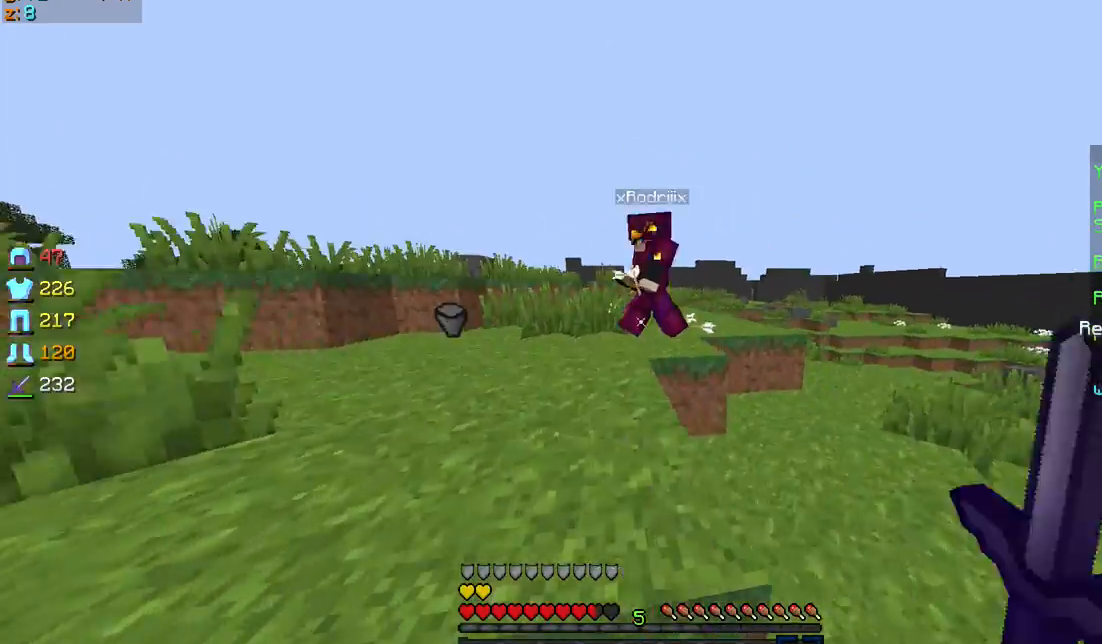
Gameplay with keyboard and mouse; each line is a JSON object with the keys and mouse buttons held at the frame after it. "events" lists presses ("down") and releases ("up") of "a", "d", "s", "sprint", "w", "mouse_left" and "mouse_right" between this image and that frame as [ms after this image, input, new state], when the widget could be followed in between. "mouse_left", "mouse_right" = the "left", "right" buttons of the "mouse" list. No other keys are recorded. Fast repeated clicks can show as one long hold. Mouse movement is not recorded. Key names are as the overlay labels them; some are game actions (e.g. jump) rather than physical keys.
{"keys": ["sprint", "w"], "mouse": ["left"], "events": [[67, "mouse_left", "up"], [167, "mouse_left", "down"], [267, "d", "down"], [267, "mouse_left", "up"], [367, "mouse_left", "down"], [468, "mouse_left", "up"], [501, "d", "up"], [501, "mouse_left", "down"]]}
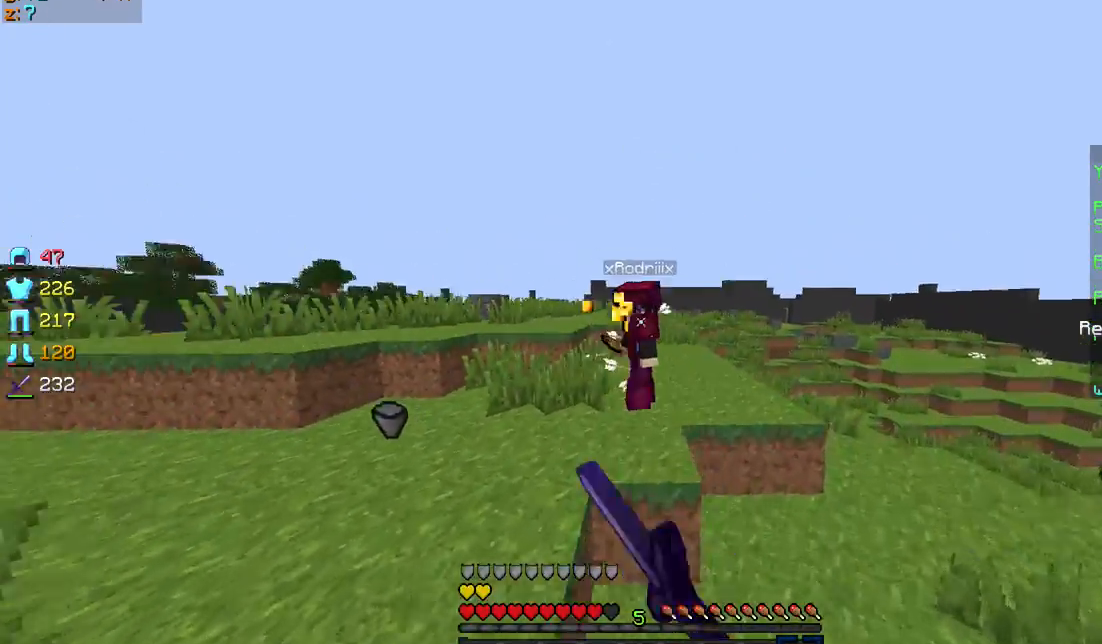
{"keys": ["d", "sprint", "w"], "mouse": ["left"], "events": [[100, "mouse_left", "up"], [200, "mouse_left", "down"], [267, "mouse_left", "up"], [367, "mouse_left", "down"], [400, "d", "down"], [400, "mouse_left", "up"], [467, "mouse_left", "down"]]}
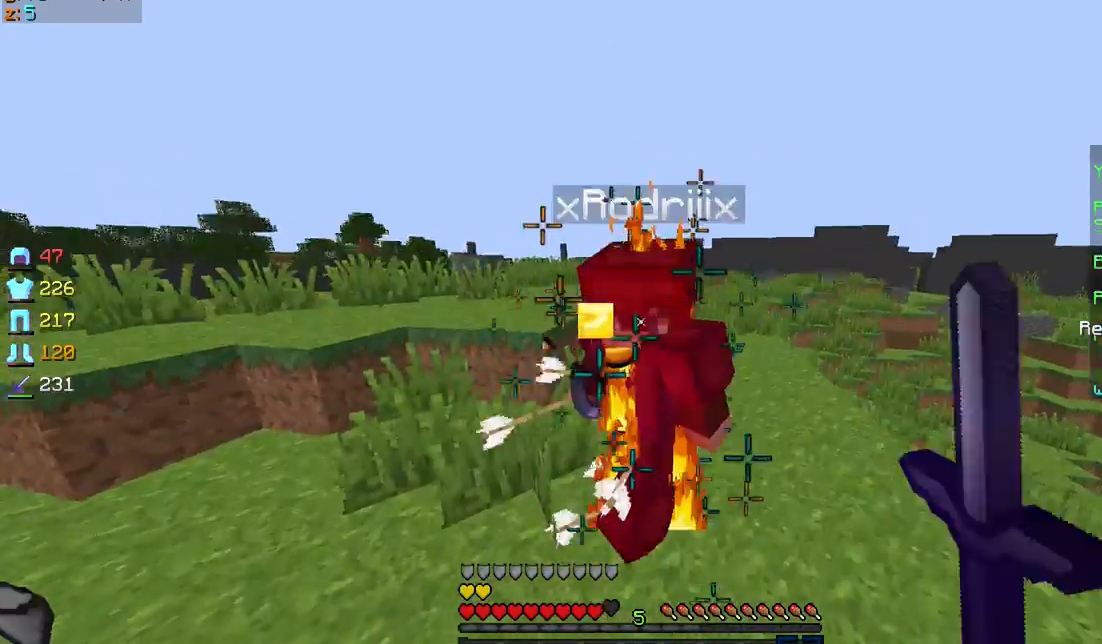
{"keys": ["d", "sprint", "w"], "mouse": ["left"], "events": [[67, "mouse_left", "up"], [67, "sprint", "up"], [101, "mouse_left", "down"], [167, "mouse_left", "up"], [201, "sprint", "down"], [267, "mouse_left", "down"], [334, "mouse_left", "up"], [401, "mouse_left", "down"], [468, "mouse_left", "up"], [501, "mouse_left", "down"]]}
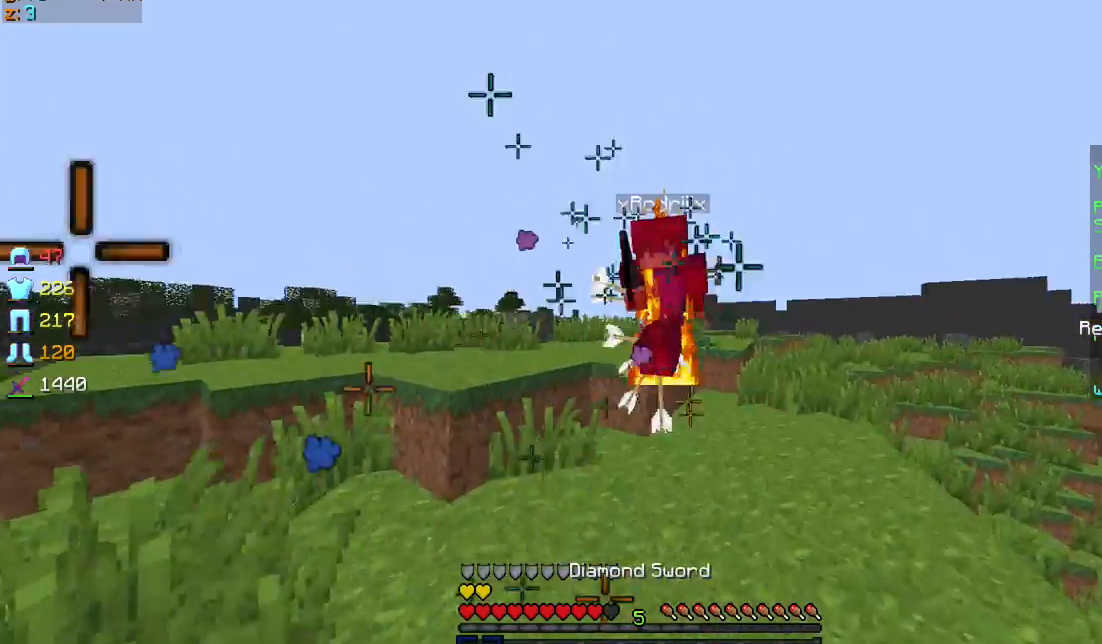
{"keys": ["d", "sprint", "w"], "mouse": [], "events": [[100, "mouse_left", "up"], [167, "mouse_left", "down"], [200, "mouse_left", "up"], [267, "mouse_left", "down"], [367, "mouse_left", "up"], [434, "mouse_left", "down"], [500, "mouse_left", "up"]]}
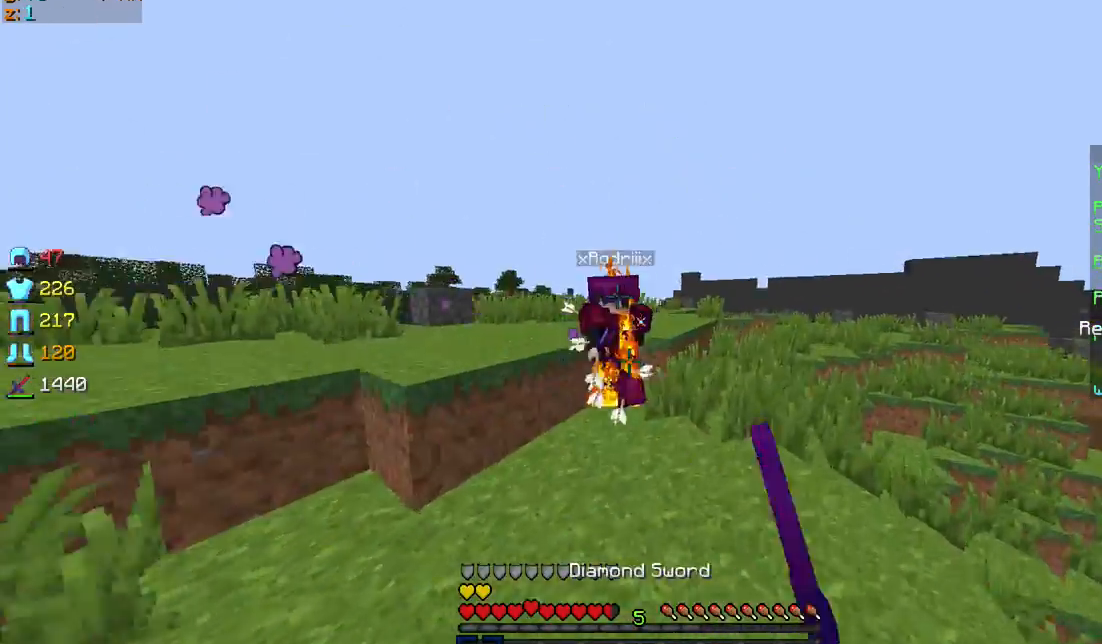
{"keys": ["sprint", "w"], "mouse": [], "events": [[67, "mouse_left", "down"], [101, "mouse_left", "up"], [167, "mouse_left", "down"], [201, "mouse_left", "up"], [301, "mouse_left", "down"], [367, "mouse_left", "up"], [401, "d", "up"], [401, "mouse_left", "down"], [501, "mouse_left", "up"]]}
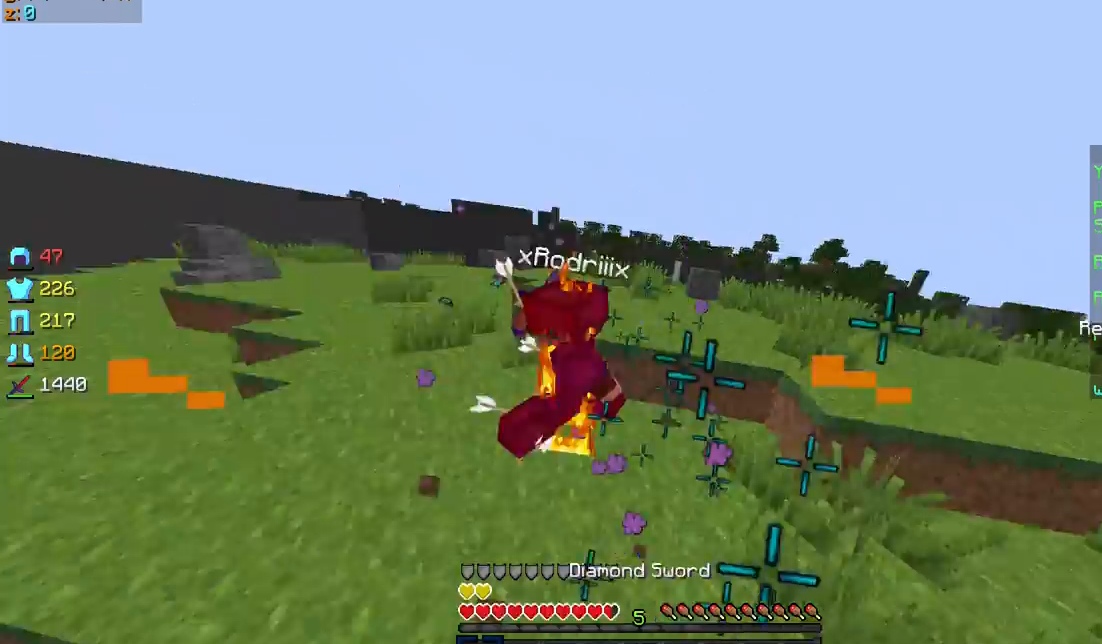
{"keys": ["d", "w"], "mouse": ["left"], "events": [[33, "mouse_left", "down"], [167, "mouse_left", "up"], [200, "d", "down"], [200, "mouse_left", "down"], [200, "sprint", "up"], [300, "mouse_left", "up"], [300, "mouse_right", "down"], [400, "mouse_right", "up"], [467, "mouse_left", "down"]]}
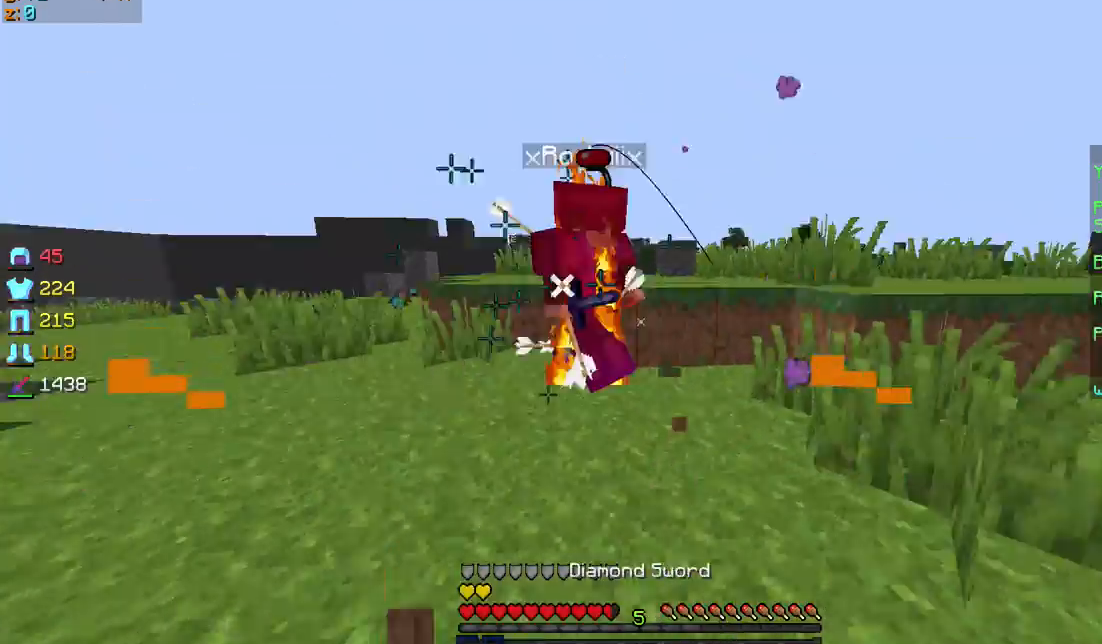
{"keys": ["d", "sprint", "w"], "mouse": ["left"], "events": [[34, "mouse_left", "up"], [101, "mouse_left", "down"], [201, "mouse_left", "up"], [267, "mouse_left", "down"], [334, "mouse_left", "up"], [401, "mouse_left", "down"], [468, "mouse_left", "up"], [501, "mouse_left", "down"], [501, "sprint", "down"]]}
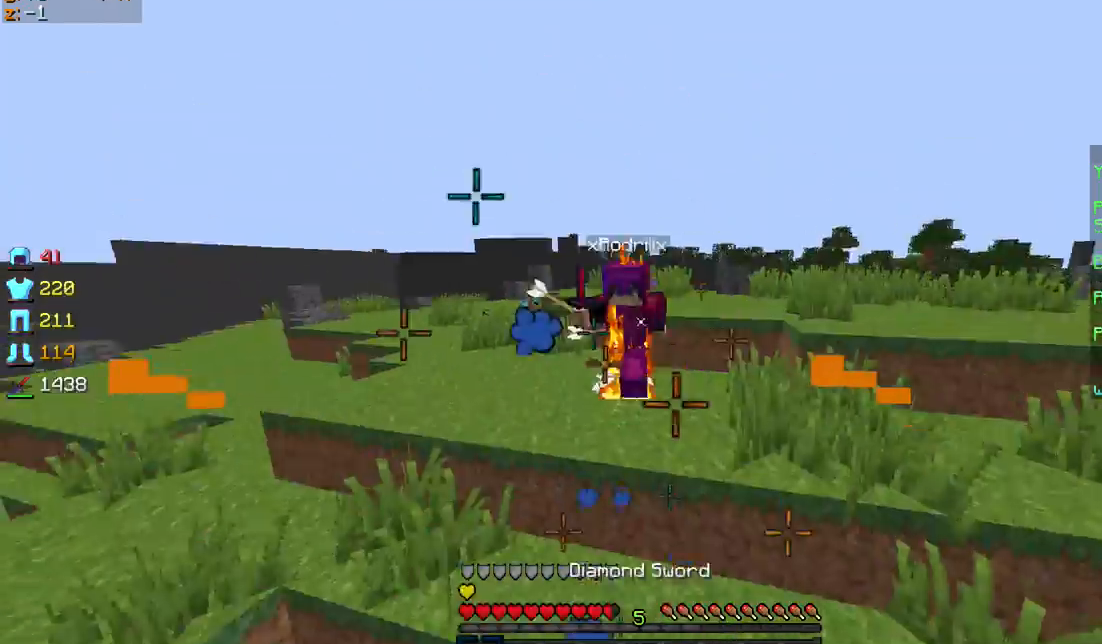
{"keys": ["d", "w"], "mouse": [], "events": [[100, "mouse_left", "up"], [100, "sprint", "up"], [167, "mouse_right", "down"], [200, "mouse_right", "up"], [267, "sprint", "down"], [400, "sprint", "up"]]}
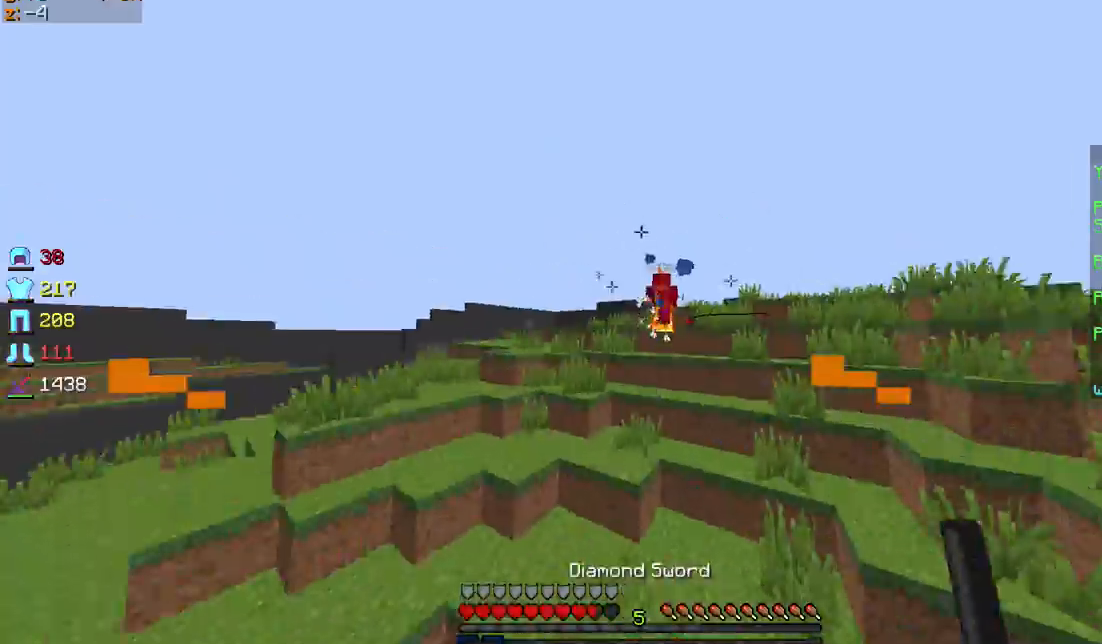
{"keys": ["sprint", "w"], "mouse": [], "events": [[201, "sprint", "down"], [267, "d", "up"]]}
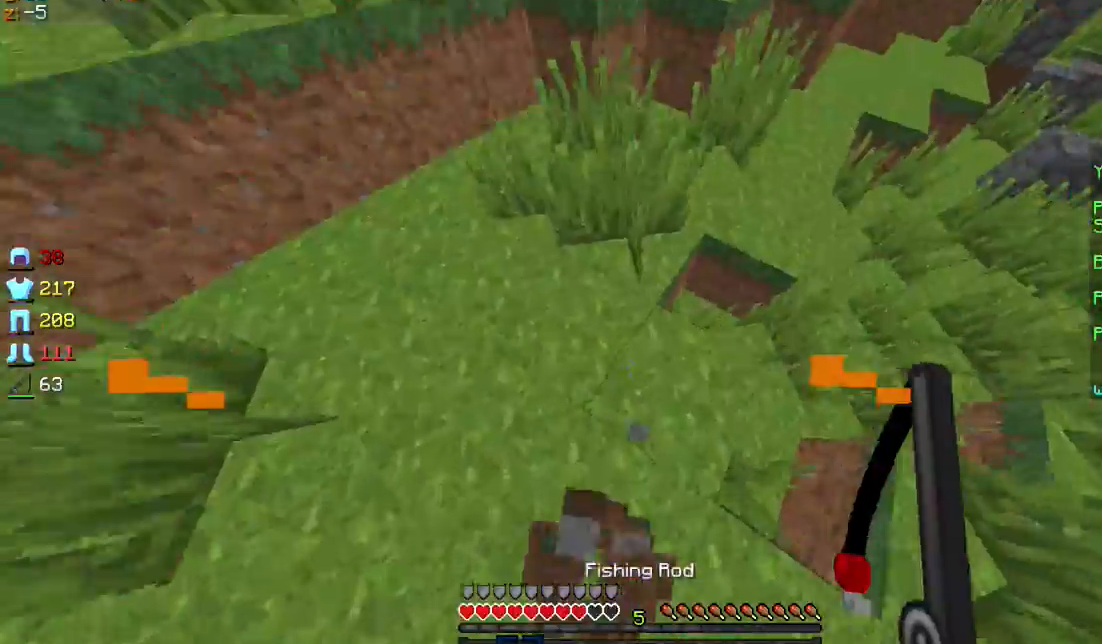
{"keys": ["a", "d", "s"], "mouse": ["left", "right"], "events": [[267, "d", "down"], [367, "mouse_left", "down"], [367, "mouse_right", "down"], [367, "sprint", "up"], [400, "w", "up"], [434, "s", "down"], [500, "a", "down"]]}
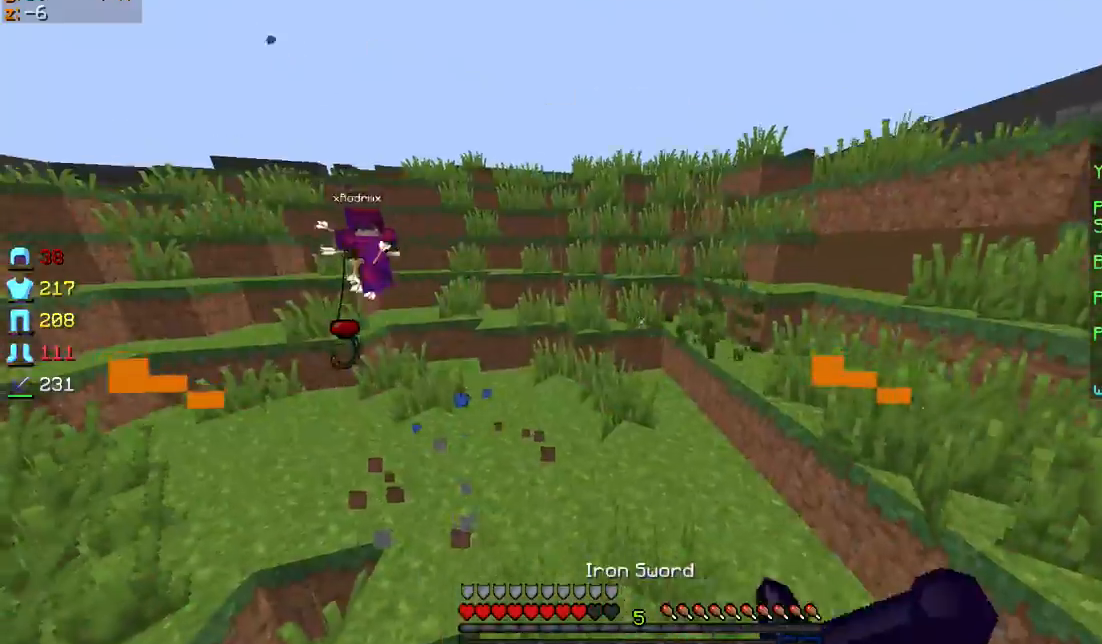
{"keys": ["d", "w"], "mouse": [], "events": [[134, "d", "up"], [468, "a", "up"], [468, "d", "down"], [468, "mouse_left", "up"], [468, "mouse_right", "up"], [468, "s", "up"], [501, "w", "down"]]}
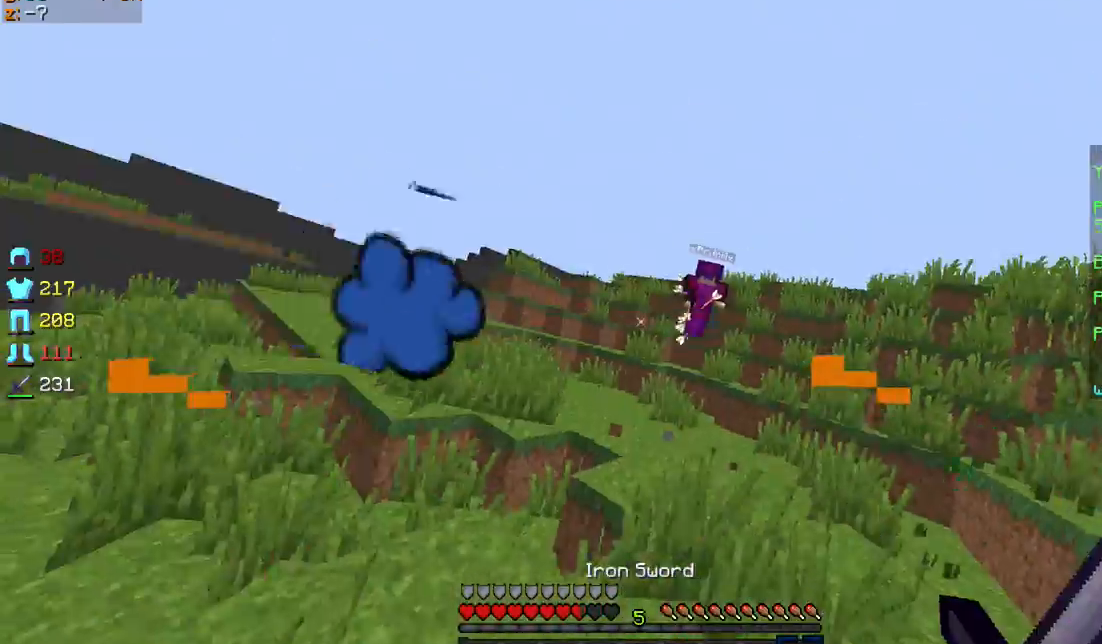
{"keys": ["d", "w"], "mouse": [], "events": [[67, "sprint", "down"], [100, "sprint", "up"], [267, "d", "up"], [334, "sprint", "down"], [400, "d", "down"], [400, "sprint", "up"], [434, "mouse_left", "down"], [500, "mouse_left", "up"]]}
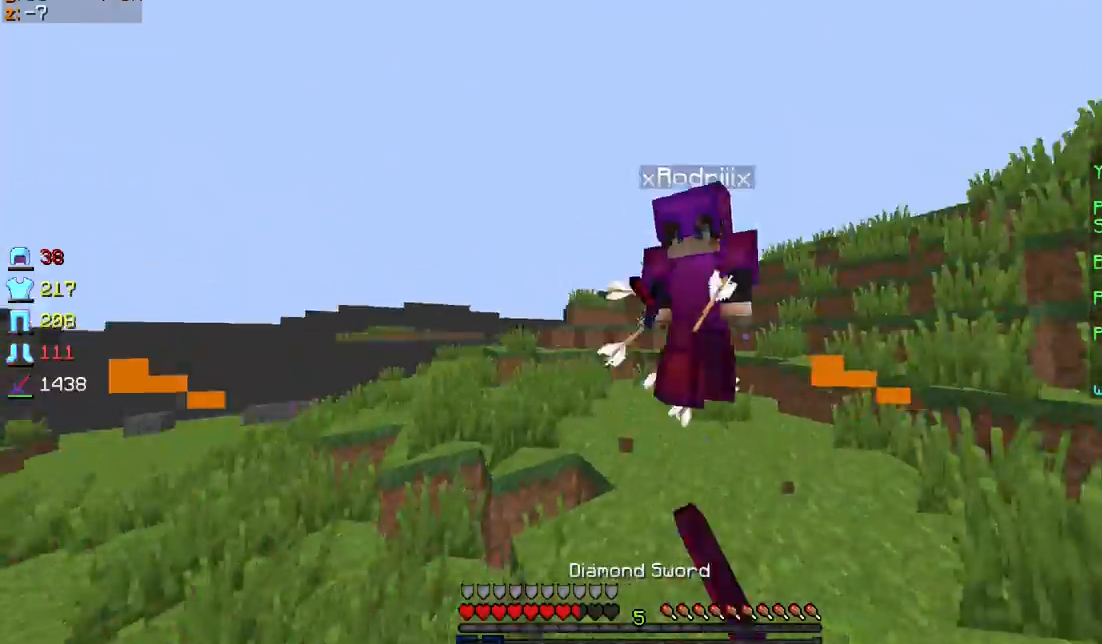
{"keys": ["d", "sprint", "w"], "mouse": ["left"], "events": [[67, "mouse_left", "down"], [67, "mouse_right", "down"], [67, "sprint", "down"], [101, "mouse_right", "up"], [267, "mouse_left", "up"], [301, "mouse_left", "down"], [367, "mouse_left", "up"], [468, "mouse_left", "down"]]}
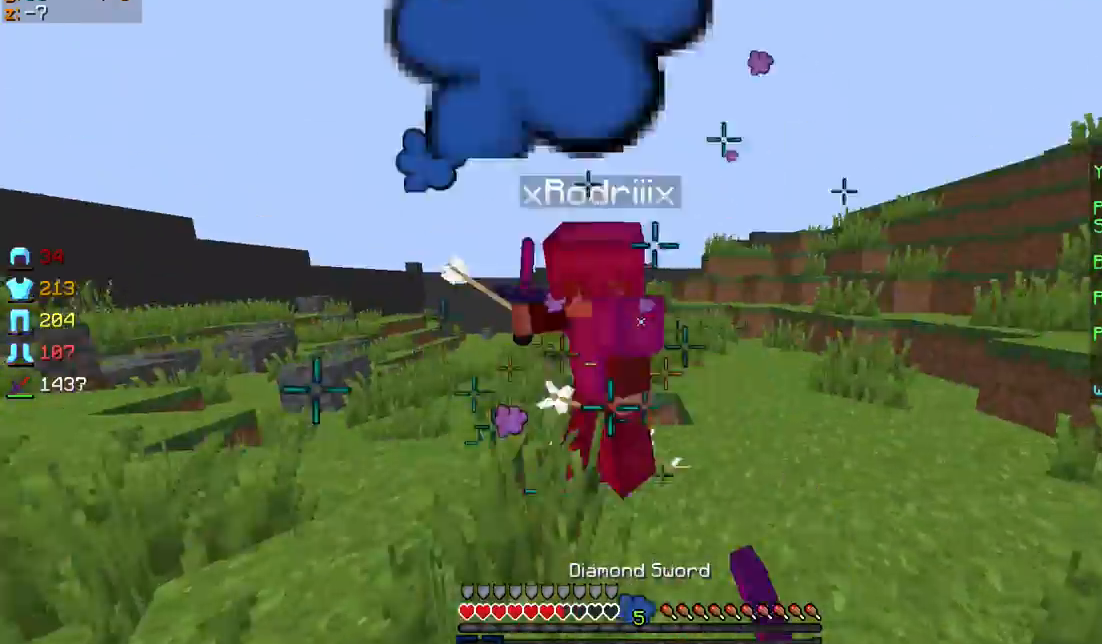
{"keys": ["d", "sprint", "w"], "mouse": ["left"], "events": [[33, "mouse_left", "up"], [167, "mouse_left", "down"], [267, "mouse_left", "up"], [300, "mouse_left", "down"], [400, "mouse_left", "up"], [467, "mouse_left", "down"]]}
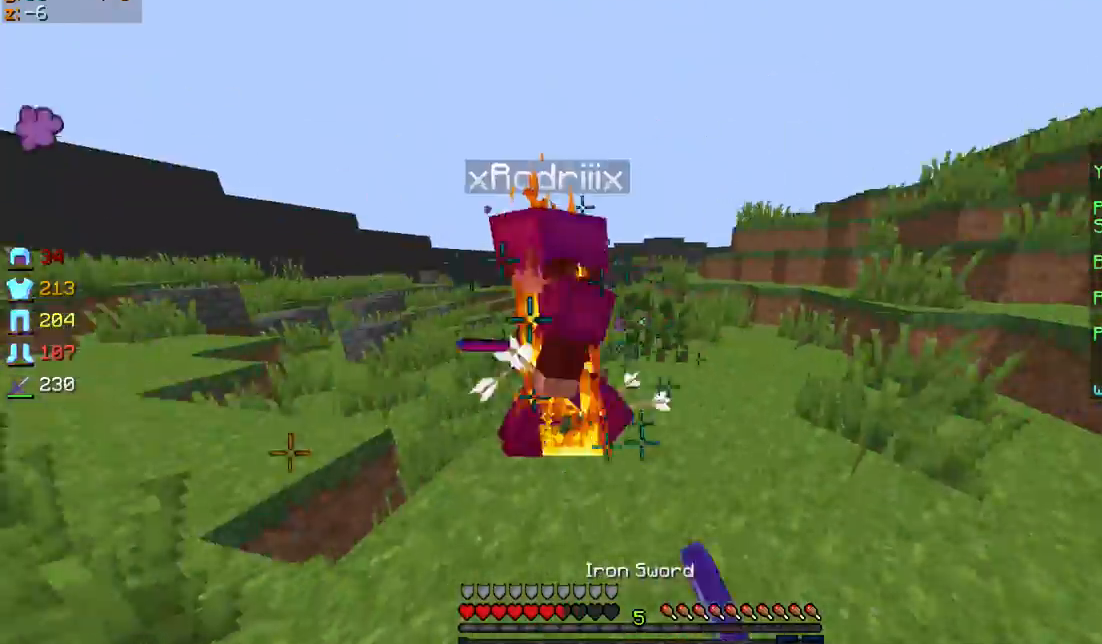
{"keys": ["d", "sprint", "w"], "mouse": ["left"], "events": [[67, "mouse_left", "up"], [67, "sprint", "up"], [101, "mouse_left", "down"], [201, "mouse_left", "up"], [267, "mouse_left", "down"], [267, "sprint", "down"], [301, "mouse_left", "up"], [367, "mouse_left", "down"], [401, "mouse_left", "up"], [434, "mouse_left", "down"]]}
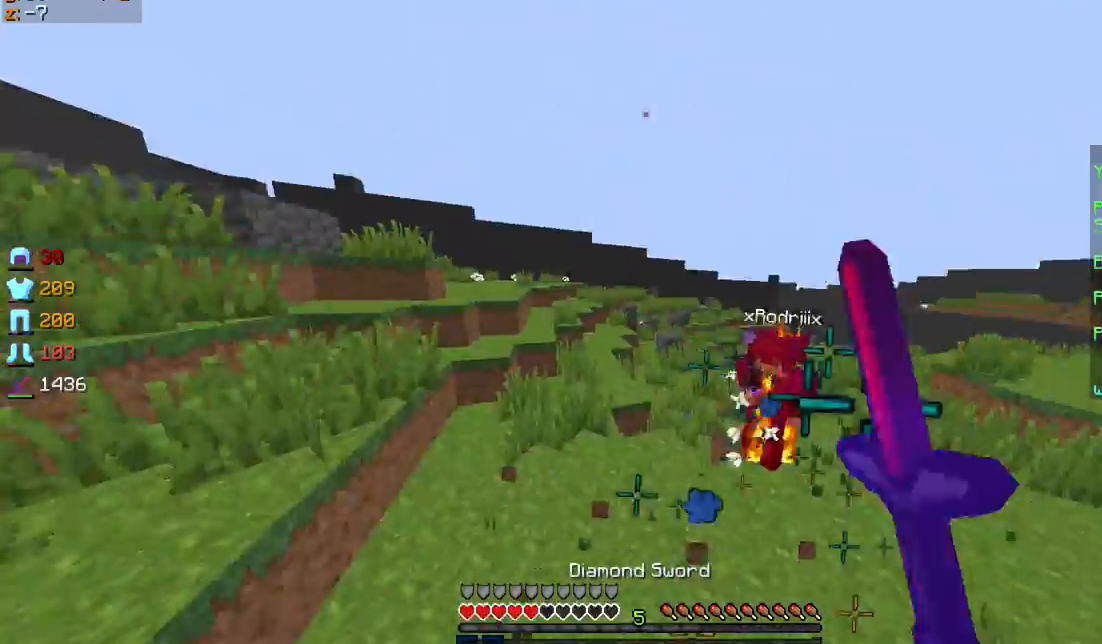
{"keys": ["d", "sprint", "w"], "mouse": [], "events": [[67, "mouse_left", "up"], [100, "mouse_left", "down"], [200, "mouse_left", "up"], [267, "mouse_left", "down"], [267, "sprint", "up"], [300, "mouse_left", "up"], [300, "mouse_right", "down"], [400, "mouse_right", "up"], [400, "sprint", "down"]]}
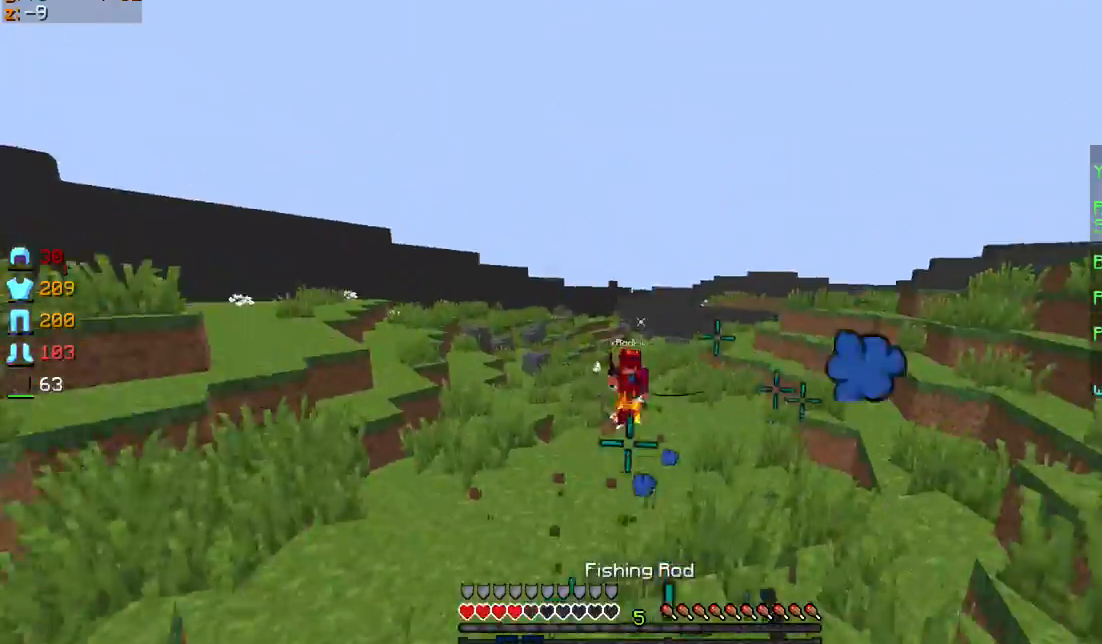
{"keys": ["sprint", "w"], "mouse": [], "events": [[67, "sprint", "up"], [301, "mouse_right", "down"], [367, "mouse_right", "up"], [401, "d", "up"], [401, "sprint", "down"]]}
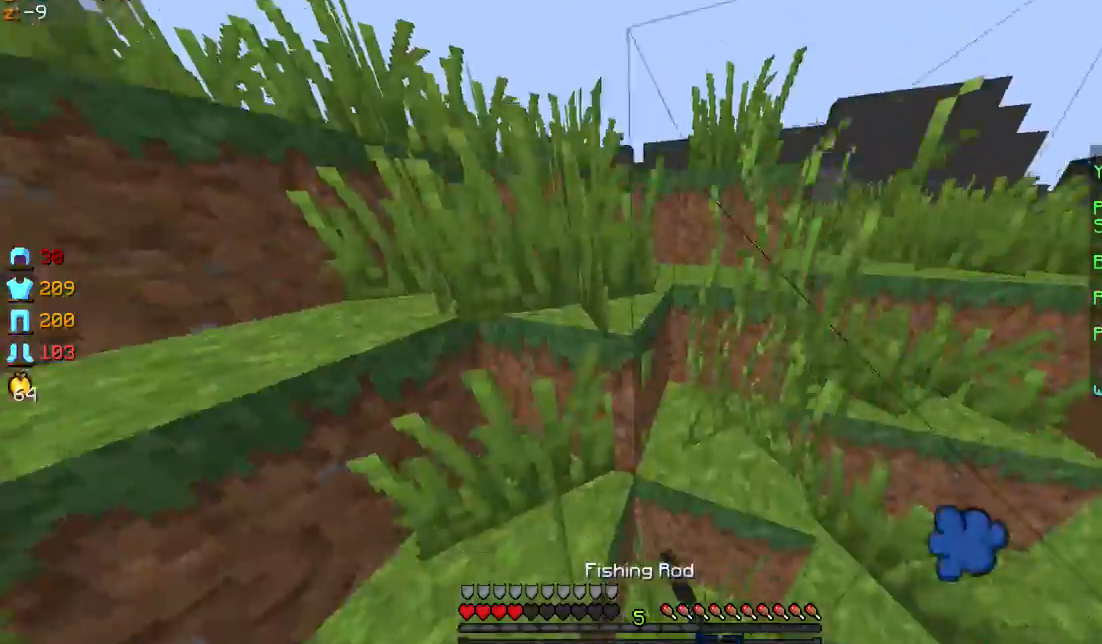
{"keys": ["d", "sprint", "w"], "mouse": ["left", "right"], "events": [[67, "mouse_left", "down"], [100, "mouse_right", "down"], [467, "d", "down"]]}
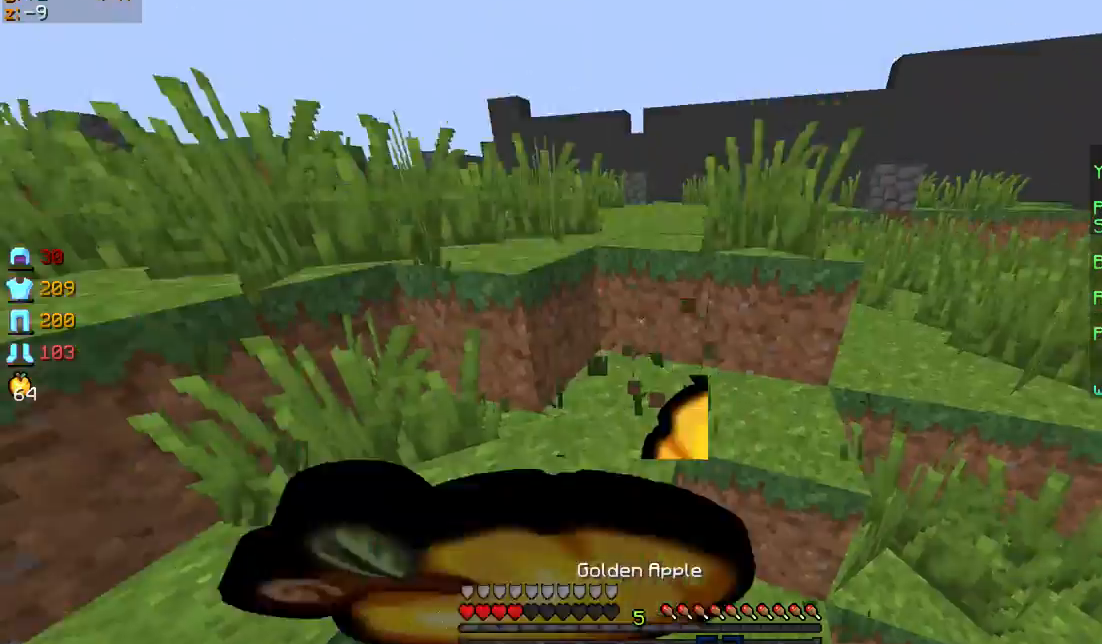
{"keys": ["d"], "mouse": ["left", "right"], "events": [[468, "sprint", "up"], [468, "w", "up"]]}
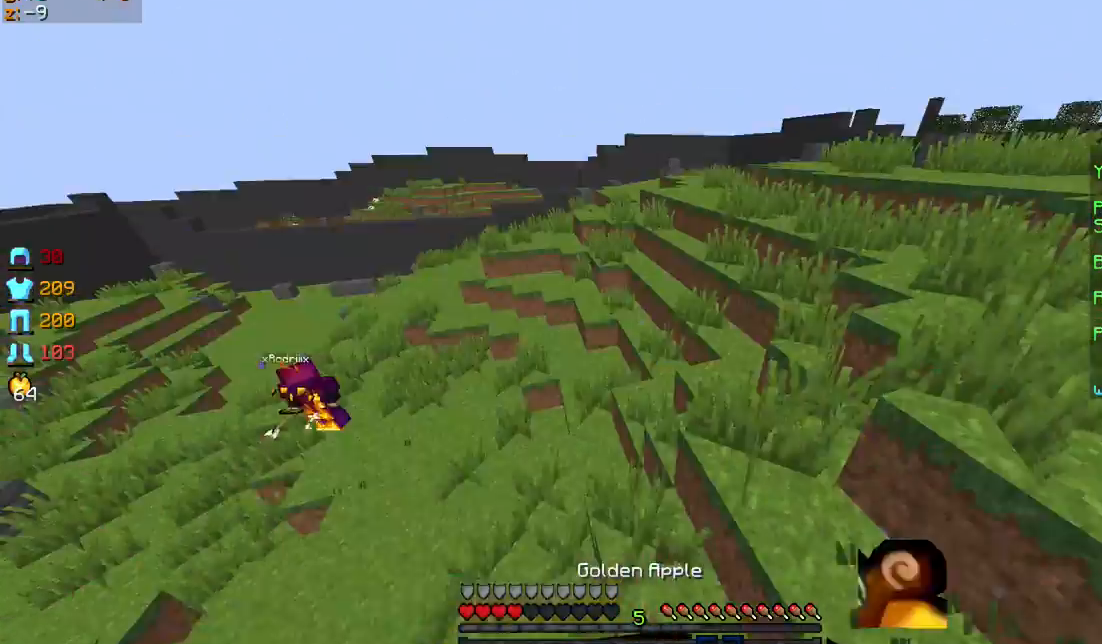
{"keys": ["d", "sprint", "w"], "mouse": ["left", "right"], "events": [[33, "s", "down"], [100, "a", "down"], [267, "a", "up"], [267, "s", "up"], [300, "sprint", "down"], [300, "w", "down"]]}
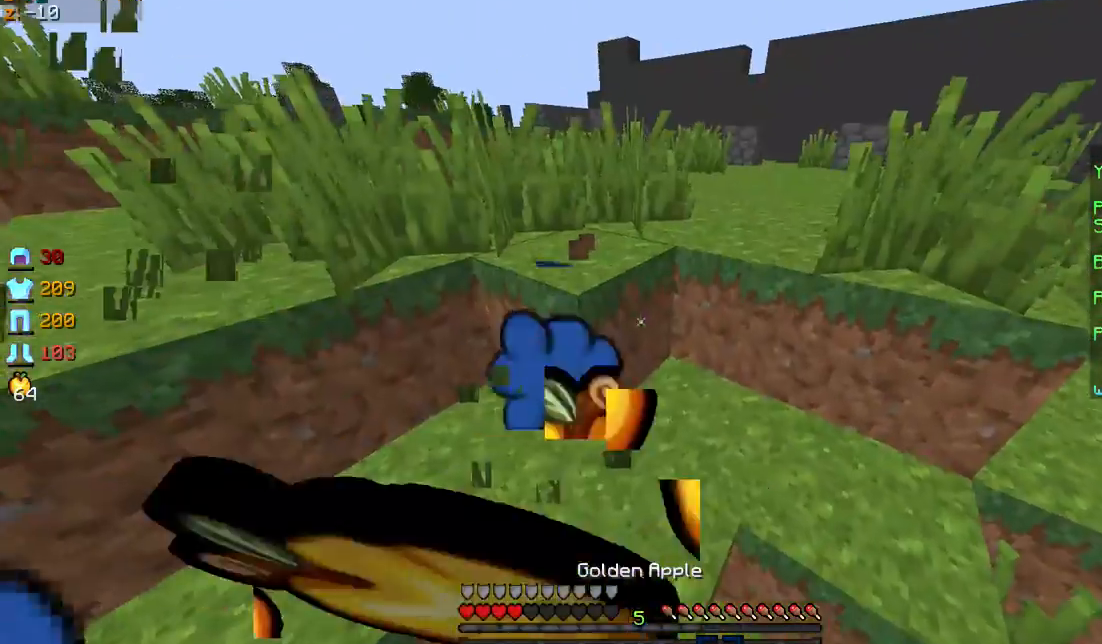
{"keys": ["sprint", "w"], "mouse": [], "events": [[201, "d", "up"], [267, "mouse_right", "up"], [468, "mouse_left", "up"]]}
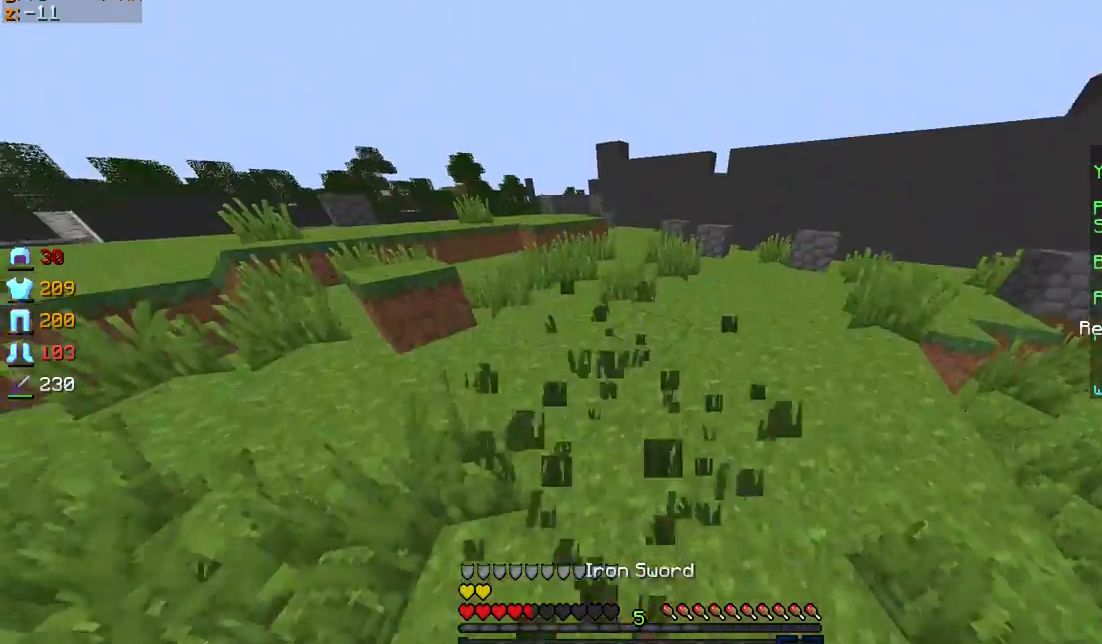
{"keys": [], "mouse": [], "events": [[500, "sprint", "up"], [500, "w", "up"]]}